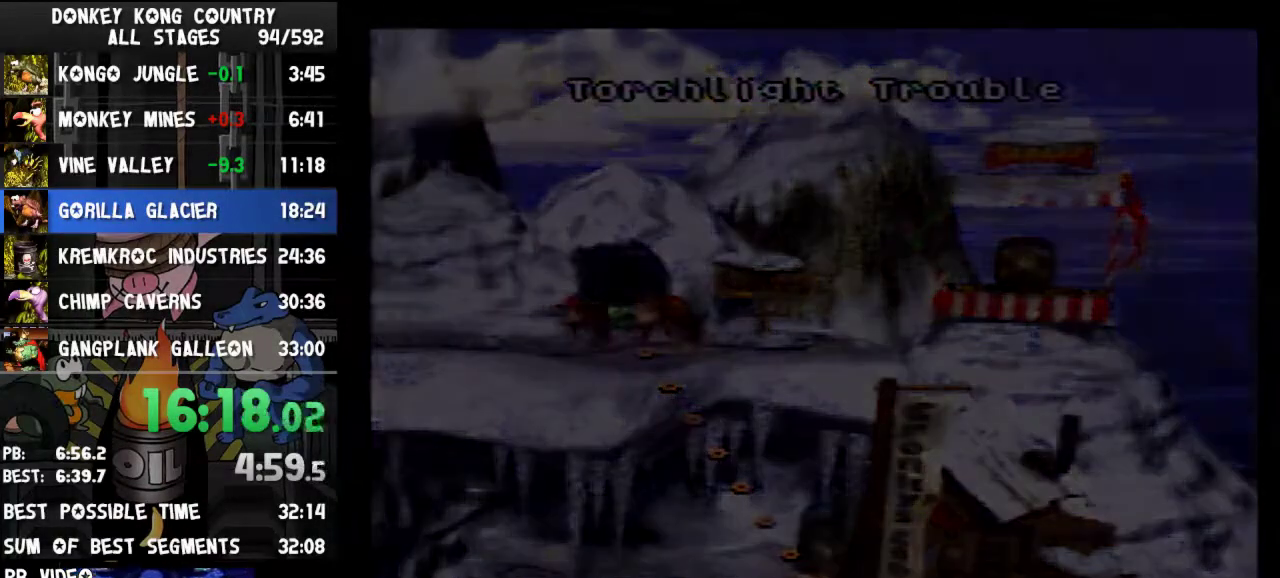
Gameplay with a controller (Nintendo layout); each line is a JSON object with the inputs held at the frame after it. "events" lists button and stick changes between this image and that frame as [ms after this image, input, new state], when the widget could be followed in between. Not read: L3 R3.
{"buttons": []}
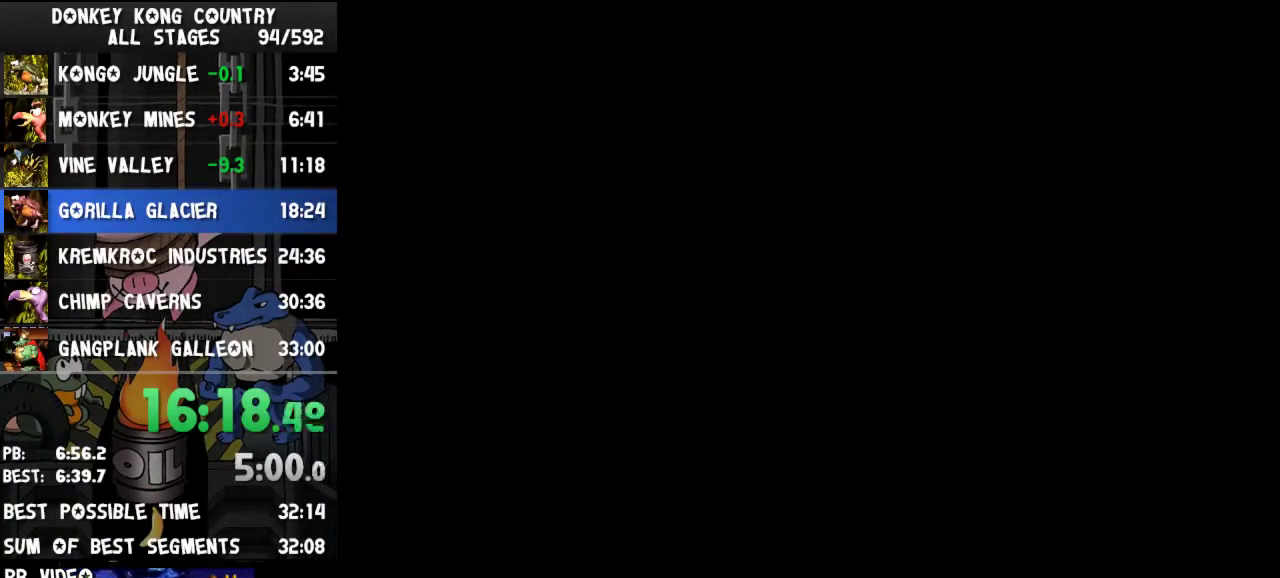
{"buttons": ["Y", "DPAD_RIGHT"], "events": [[200, "DPAD_RIGHT", "down"], [267, "Y", "down"]]}
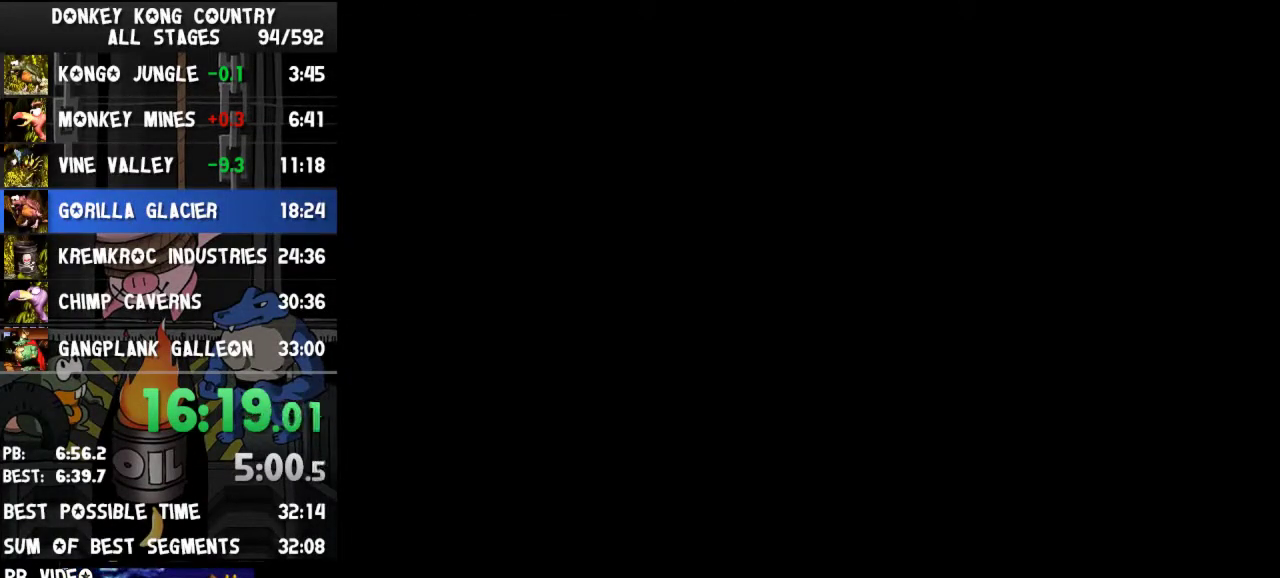
{"buttons": ["Y", "DPAD_RIGHT"]}
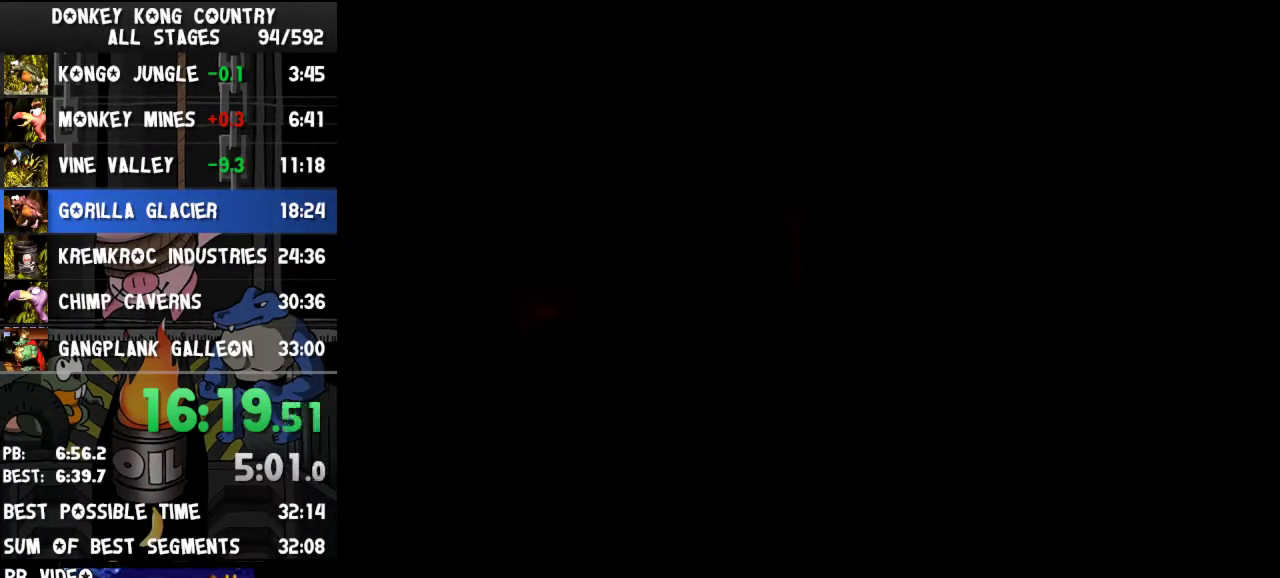
{"buttons": ["Y", "DPAD_RIGHT"]}
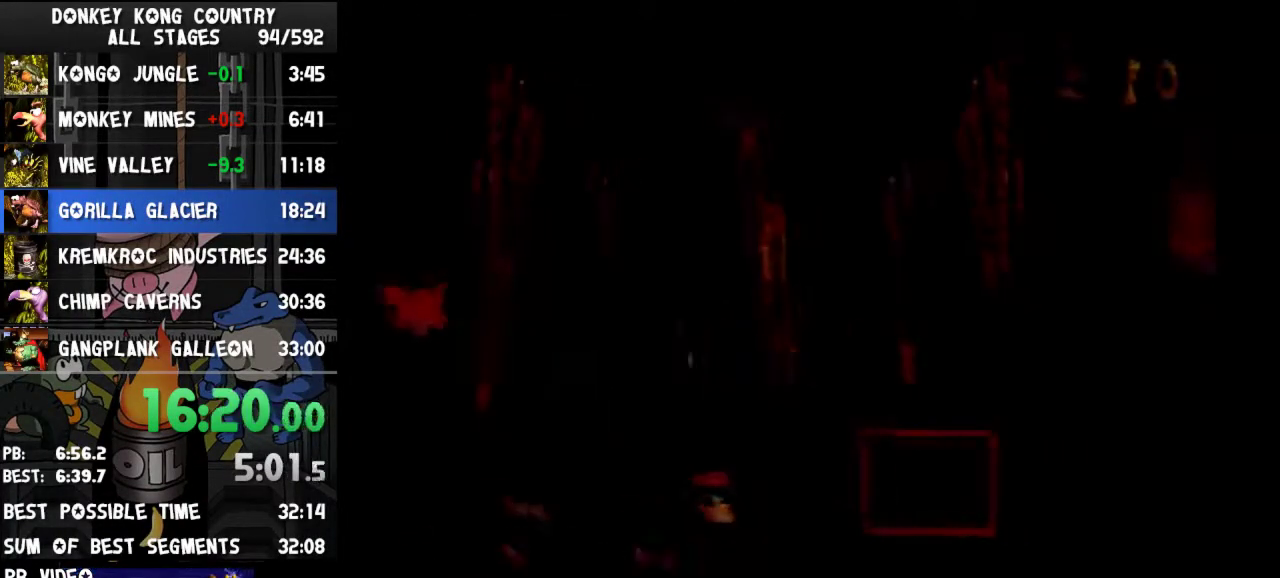
{"buttons": ["Y", "DPAD_RIGHT"]}
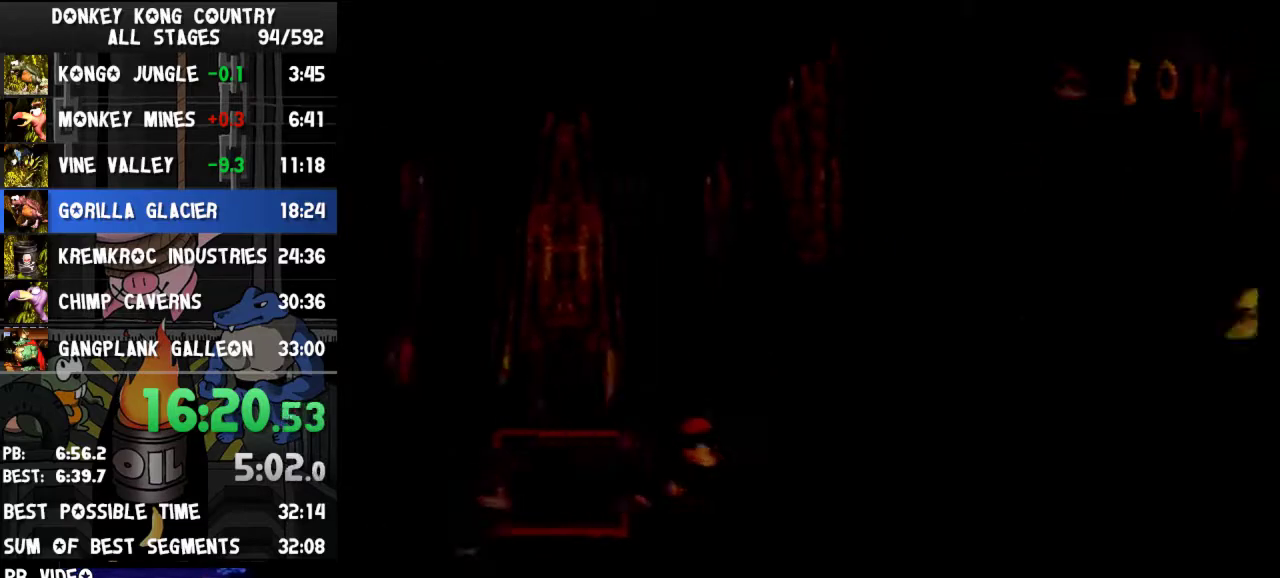
{"buttons": ["Y", "DPAD_RIGHT"], "events": [[233, "Y", "up"], [300, "Y", "down"]]}
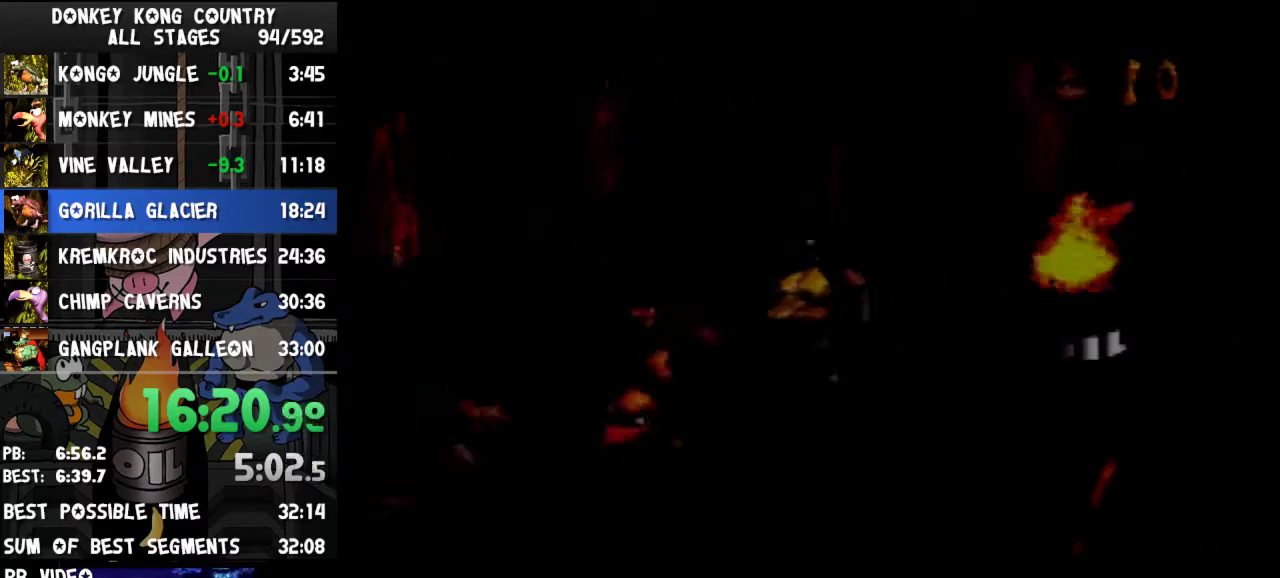
{"buttons": ["B", "Y", "DPAD_RIGHT"], "events": [[333, "B", "down"]]}
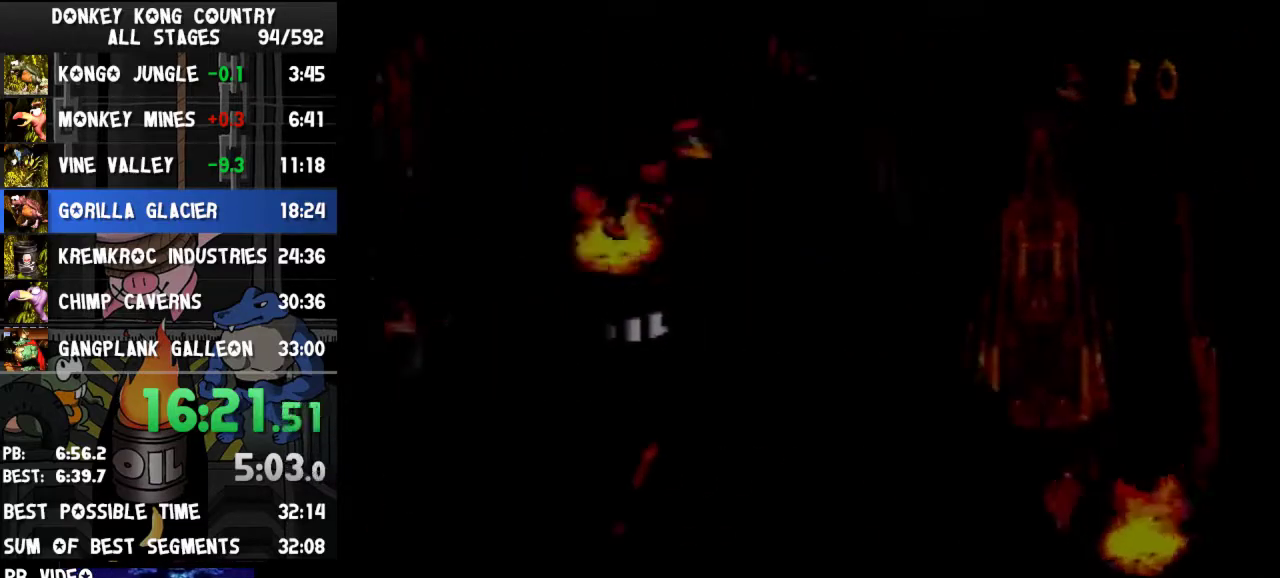
{"buttons": ["B", "Y", "DPAD_RIGHT"]}
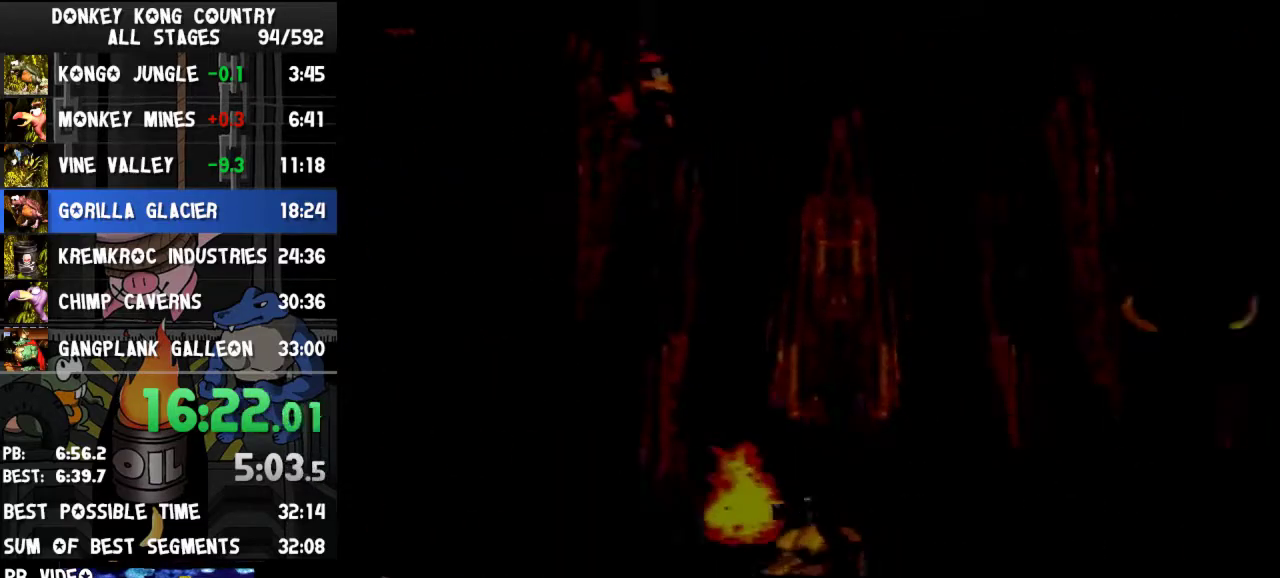
{"buttons": ["Y", "DPAD_RIGHT"], "events": [[167, "DPAD_RIGHT", "up"], [200, "DPAD_LEFT", "down"], [267, "B", "up"], [300, "DPAD_LEFT", "up"], [333, "DPAD_RIGHT", "down"]]}
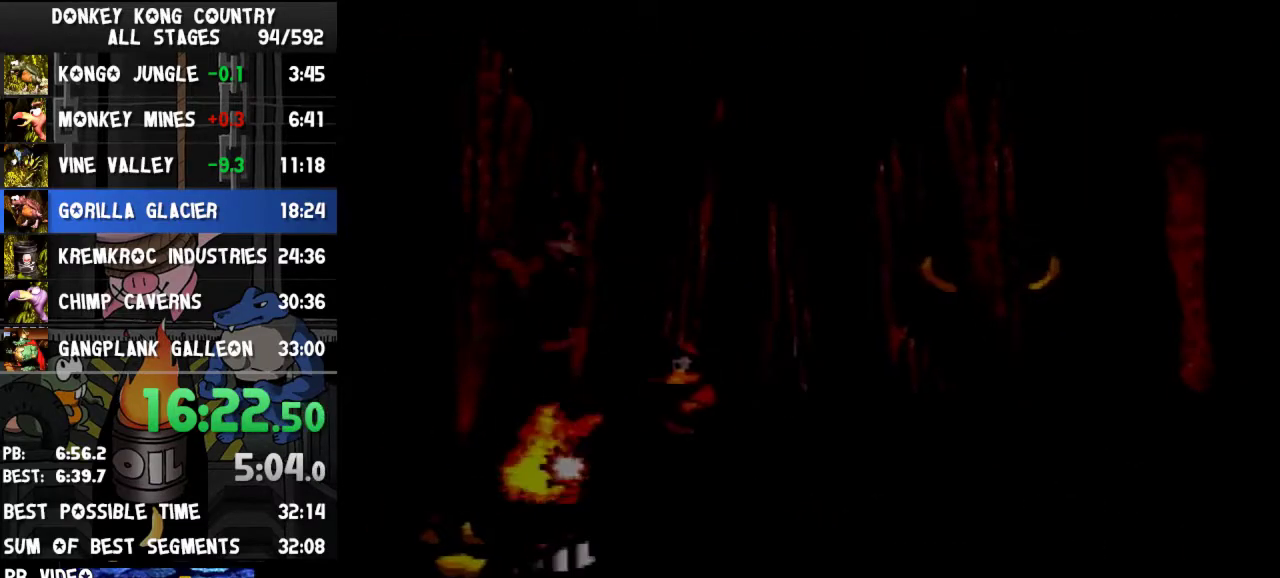
{"buttons": ["Y", "DPAD_RIGHT"], "events": [[167, "B", "down"], [267, "B", "up"]]}
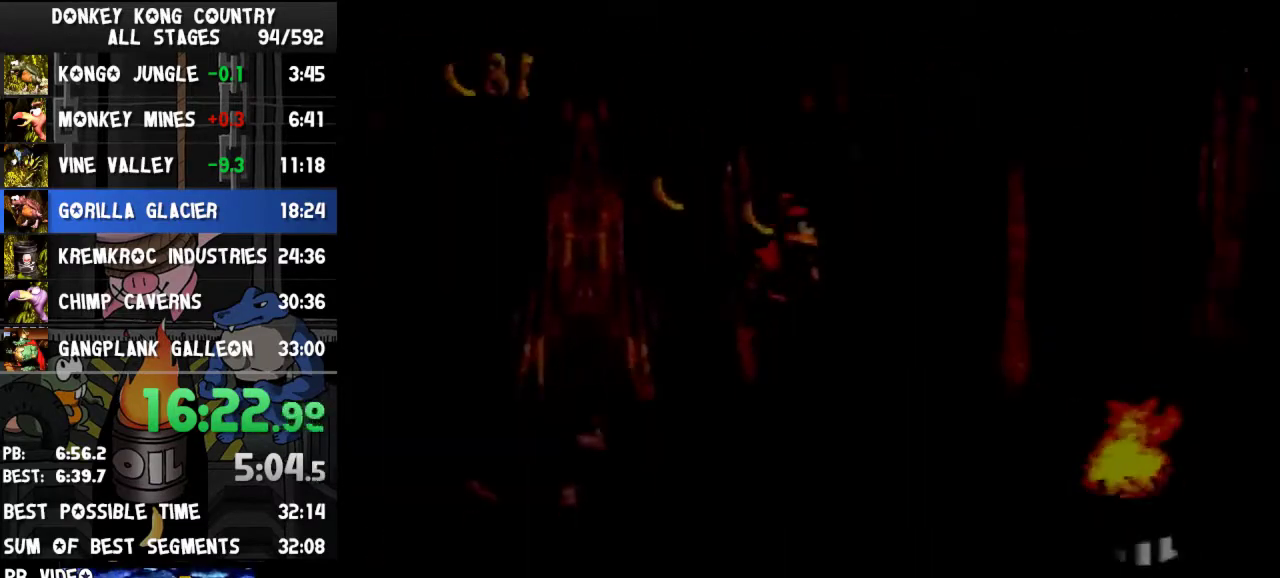
{"buttons": ["B", "Y", "DPAD_RIGHT"], "events": [[200, "DPAD_RIGHT", "up"], [333, "B", "down"], [367, "DPAD_RIGHT", "down"]]}
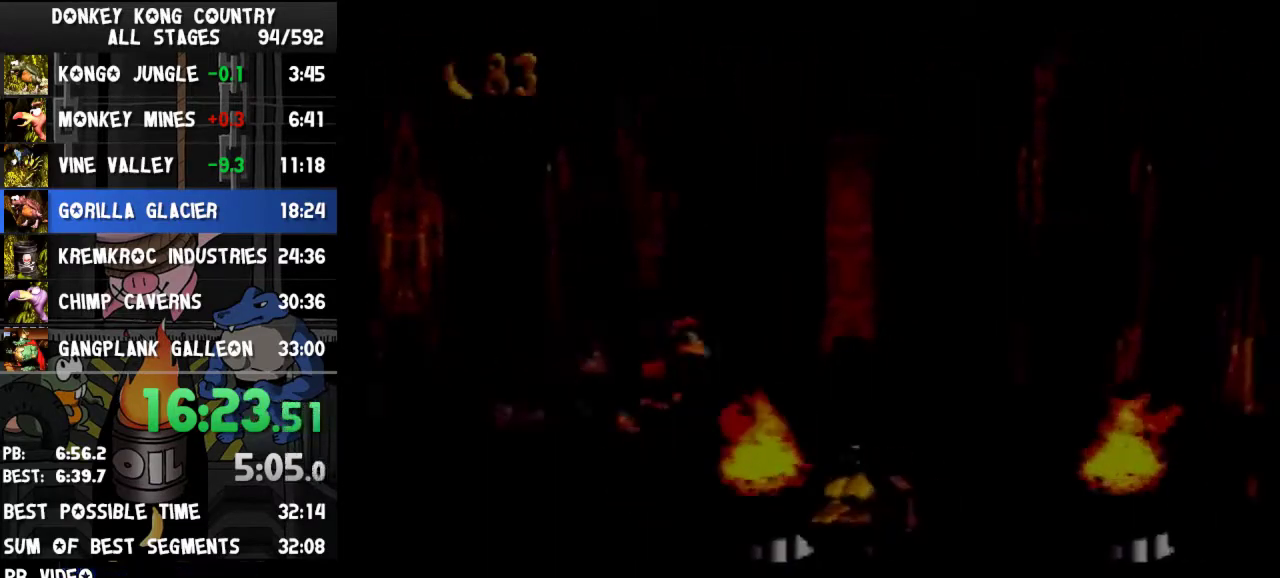
{"buttons": ["Y"], "events": [[33, "B", "up"], [300, "DPAD_RIGHT", "up"]]}
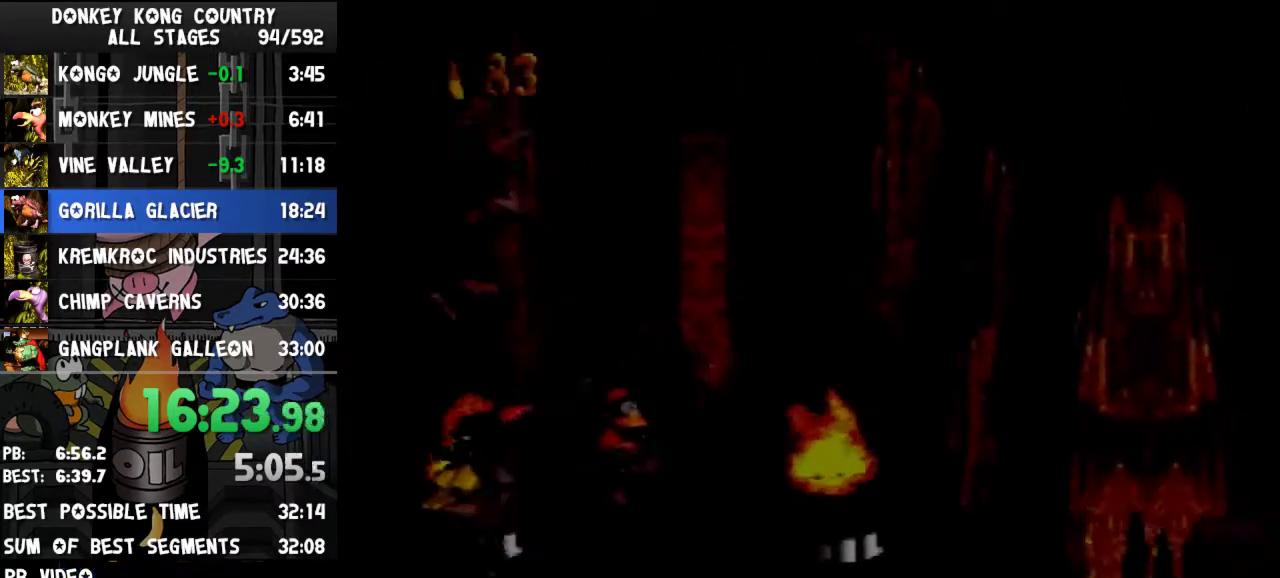
{"buttons": ["Y", "DPAD_RIGHT"], "events": [[67, "B", "down"], [67, "DPAD_RIGHT", "down"], [200, "B", "up"]]}
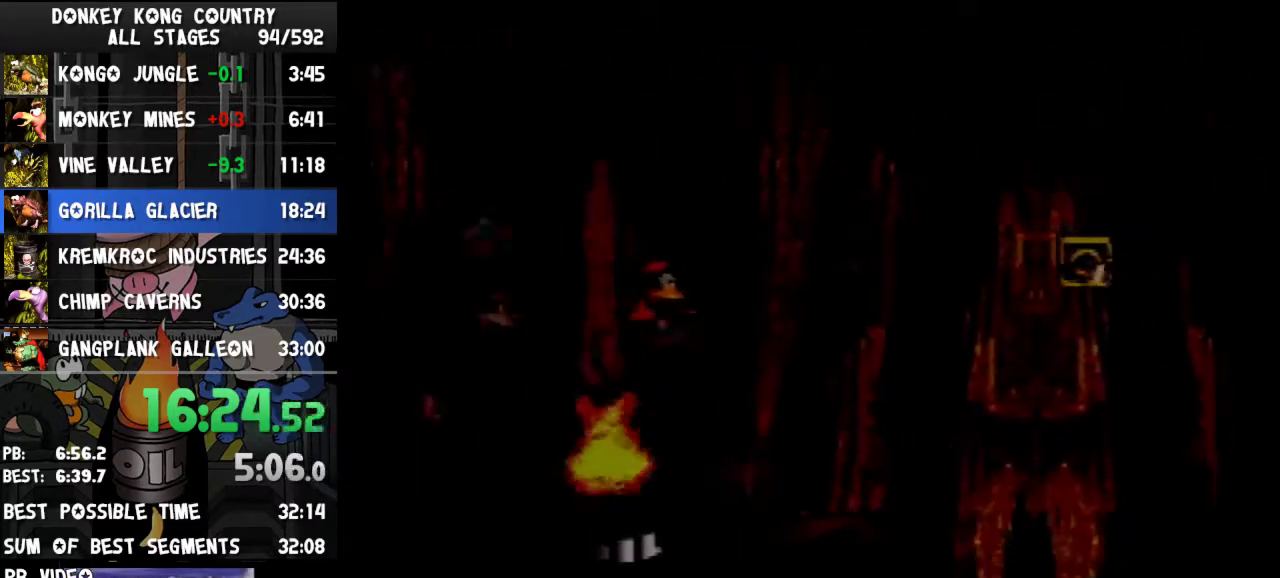
{"buttons": ["Y", "DPAD_RIGHT"], "events": [[200, "Y", "up"], [300, "Y", "down"]]}
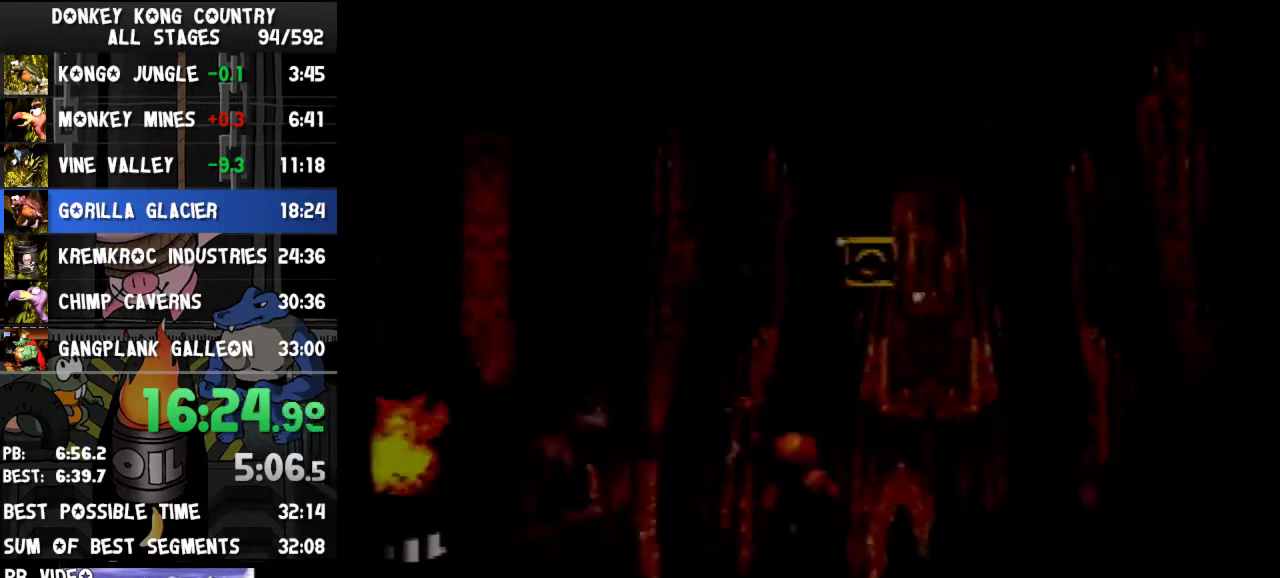
{"buttons": ["B", "Y", "DPAD_RIGHT"], "events": [[167, "B", "down"], [433, "DPAD_RIGHT", "up"], [467, "DPAD_RIGHT", "down"]]}
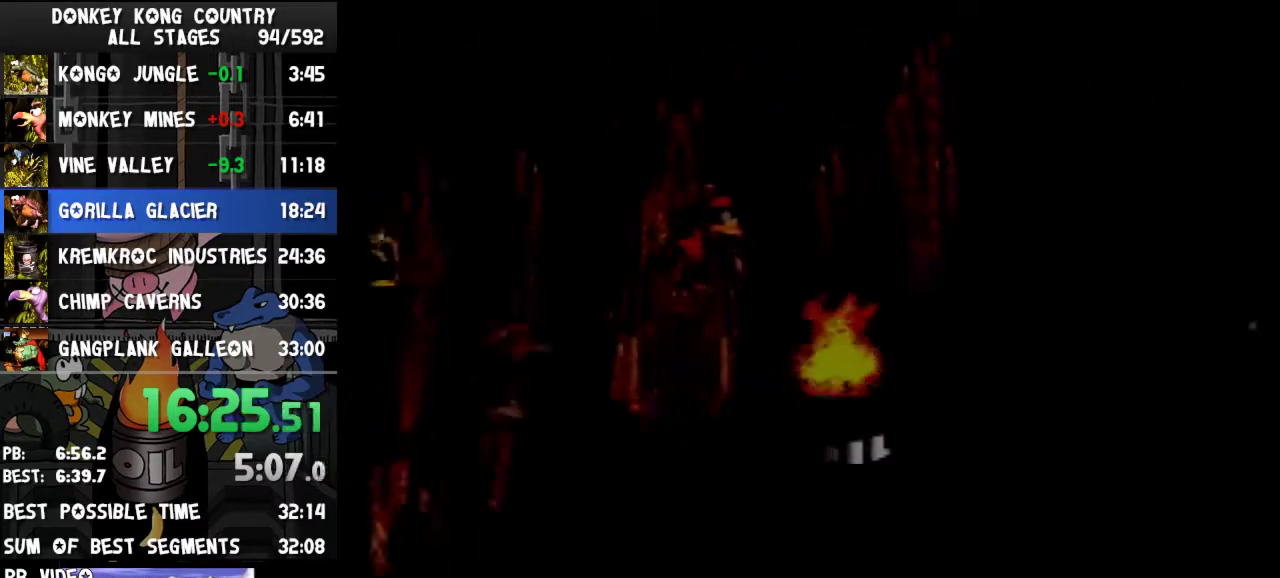
{"buttons": ["Y", "DPAD_RIGHT"], "events": [[200, "B", "up"], [200, "Y", "up"], [300, "Y", "down"]]}
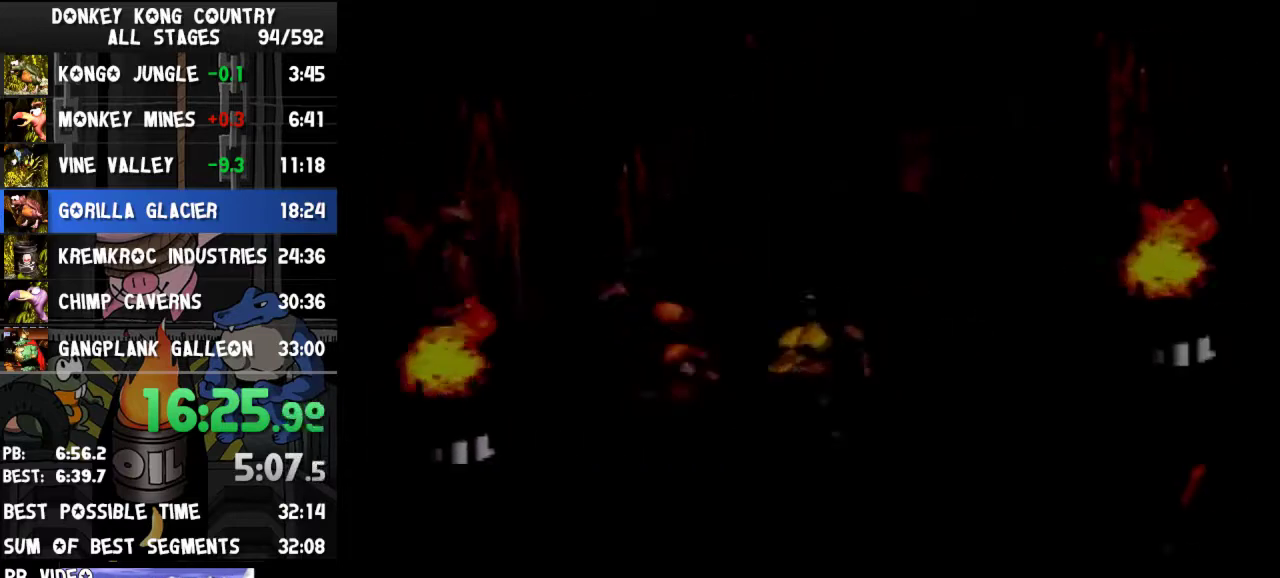
{"buttons": ["B", "Y", "DPAD_RIGHT"], "events": [[333, "B", "down"]]}
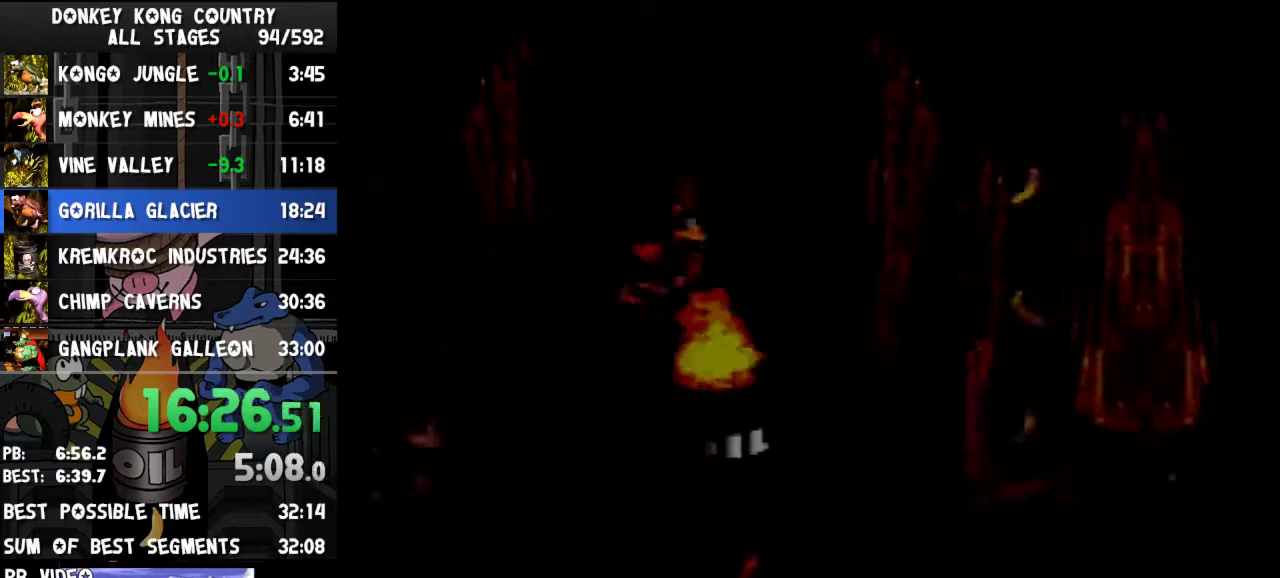
{"buttons": ["DPAD_RIGHT"], "events": [[33, "B", "up"], [467, "Y", "up"]]}
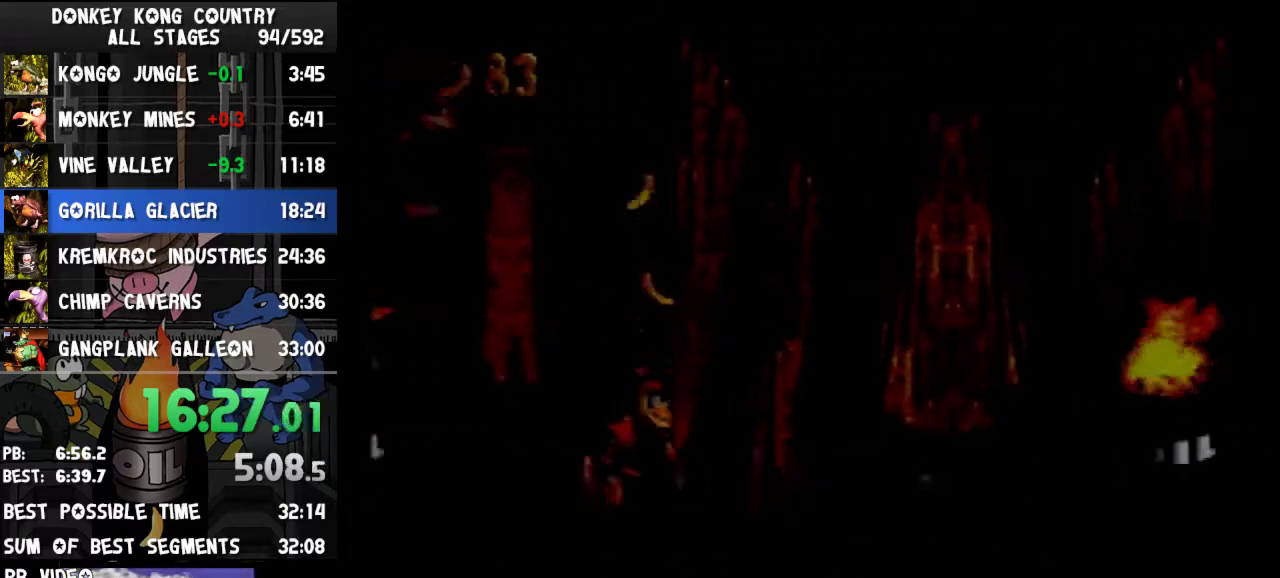
{"buttons": ["B", "Y", "DPAD_RIGHT"], "events": [[67, "Y", "down"], [300, "B", "down"]]}
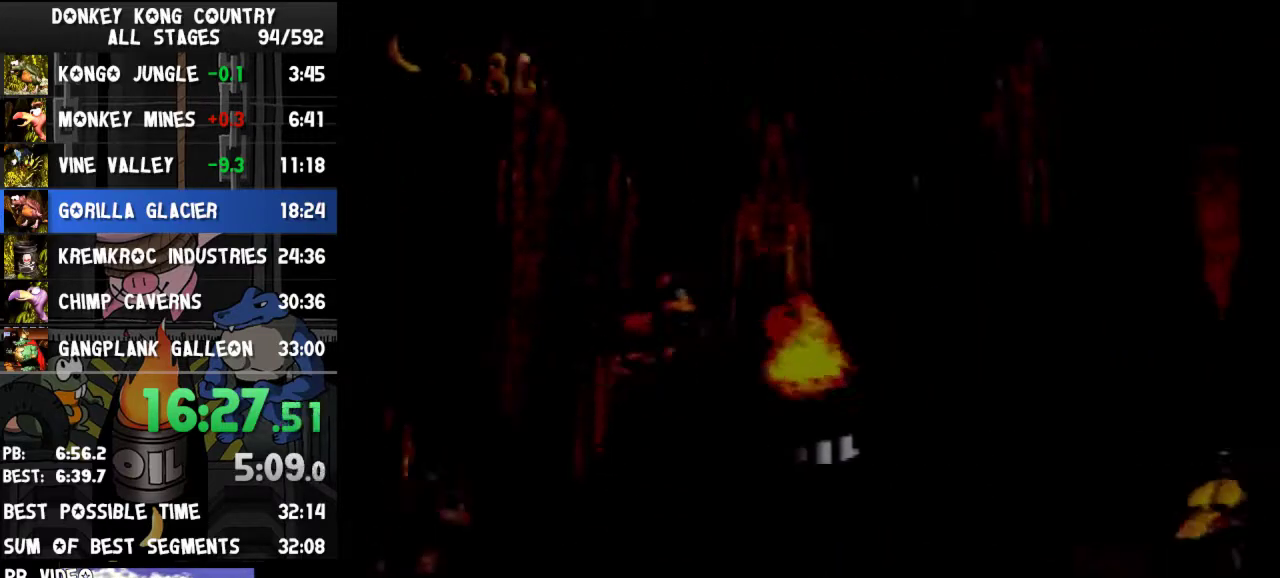
{"buttons": ["Y", "DPAD_RIGHT"], "events": [[300, "B", "up"], [300, "Y", "up"], [433, "Y", "down"]]}
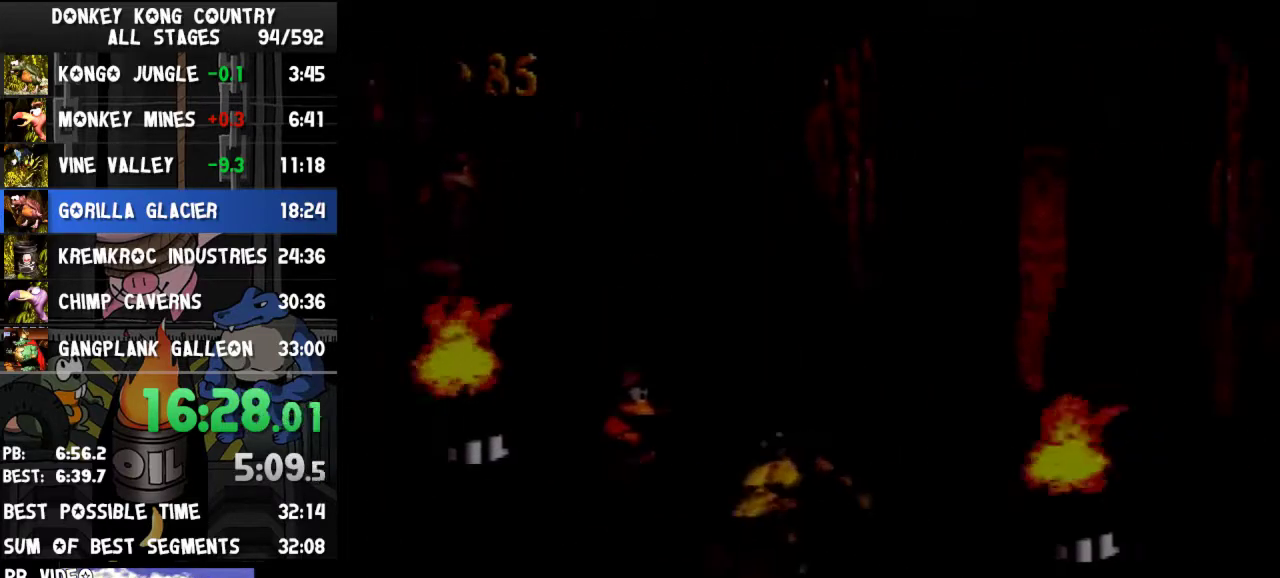
{"buttons": ["B", "Y", "DPAD_RIGHT"], "events": [[333, "B", "down"]]}
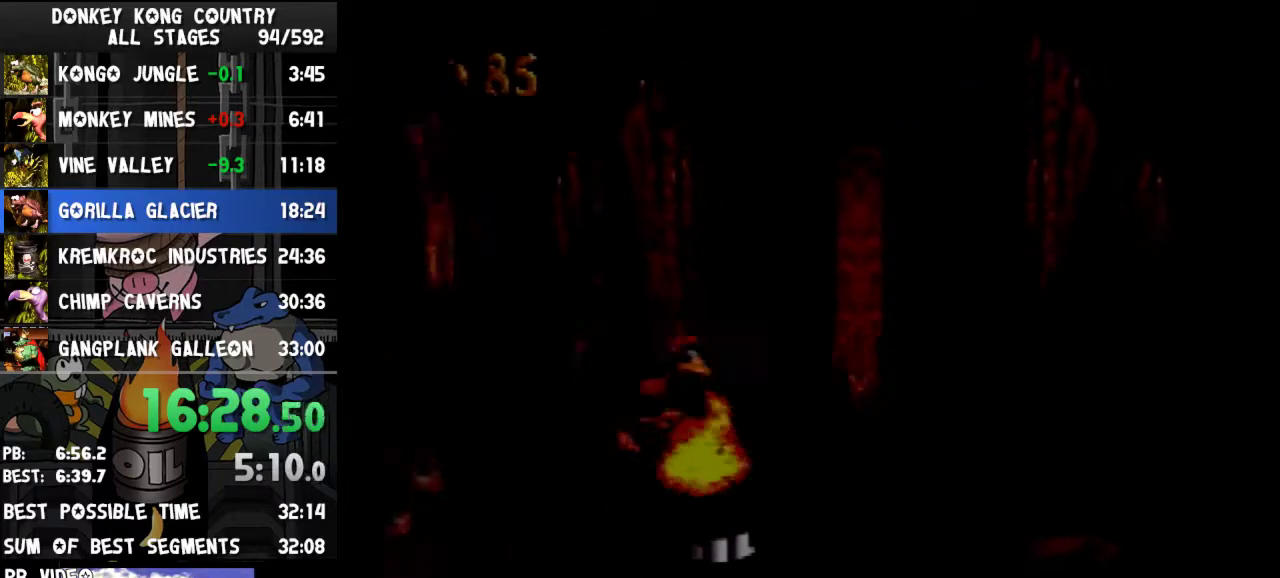
{"buttons": ["Y"], "events": [[433, "DPAD_RIGHT", "up"], [500, "B", "up"]]}
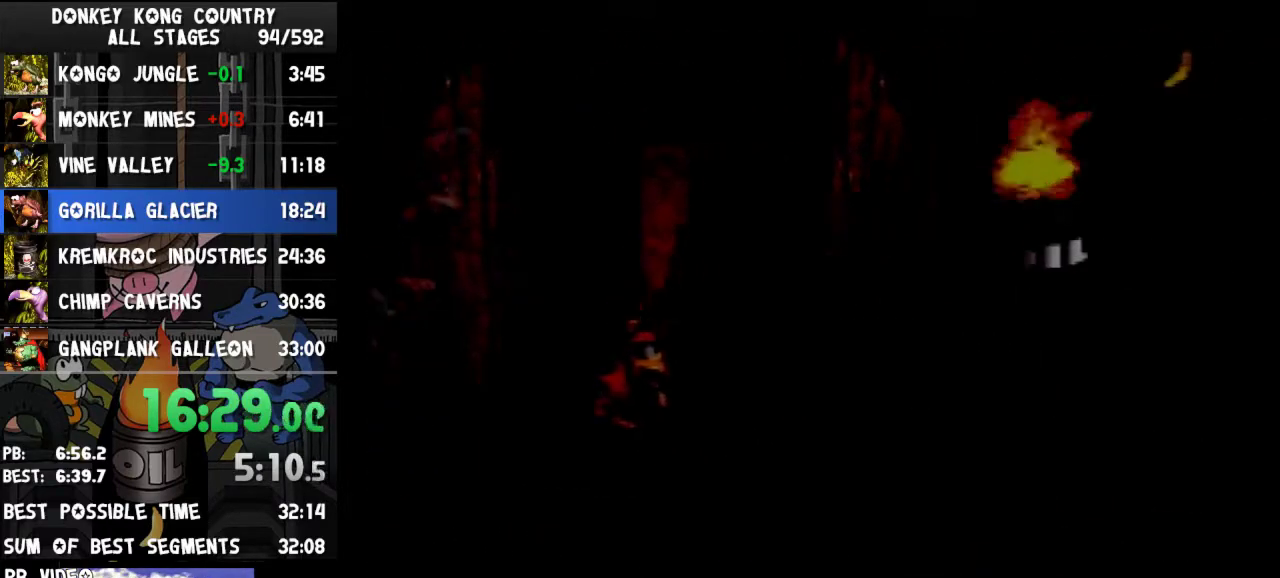
{"buttons": ["B", "Y"], "events": [[200, "B", "down"]]}
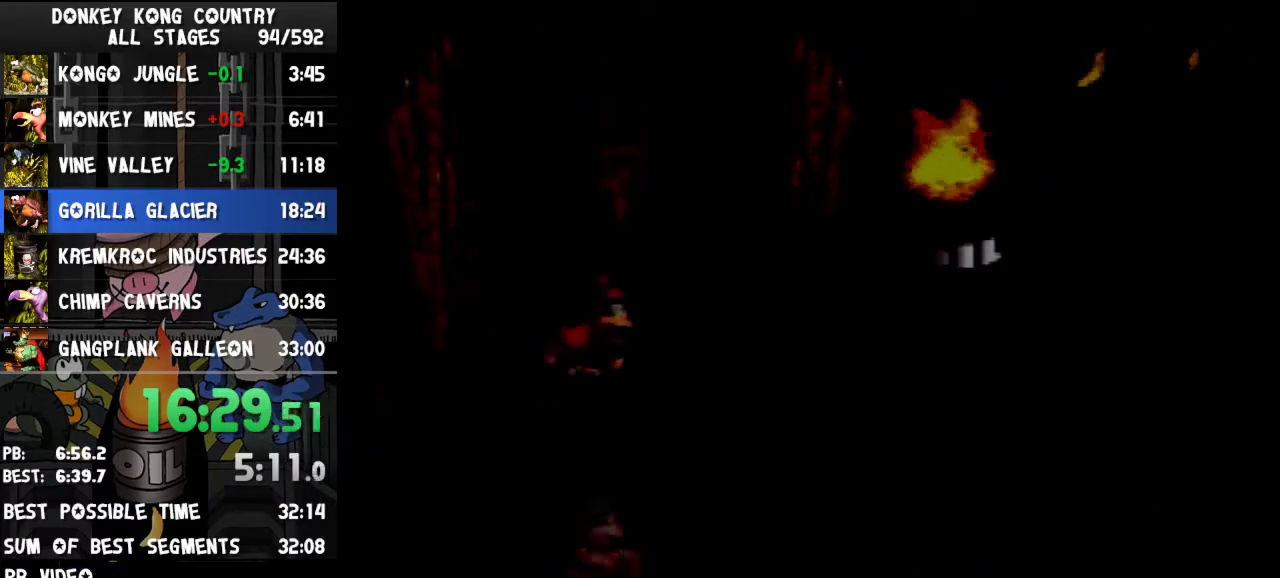
{"buttons": ["Y", "DPAD_RIGHT"], "events": [[333, "B", "up"], [333, "DPAD_RIGHT", "down"], [367, "Y", "up"], [400, "Y", "down"]]}
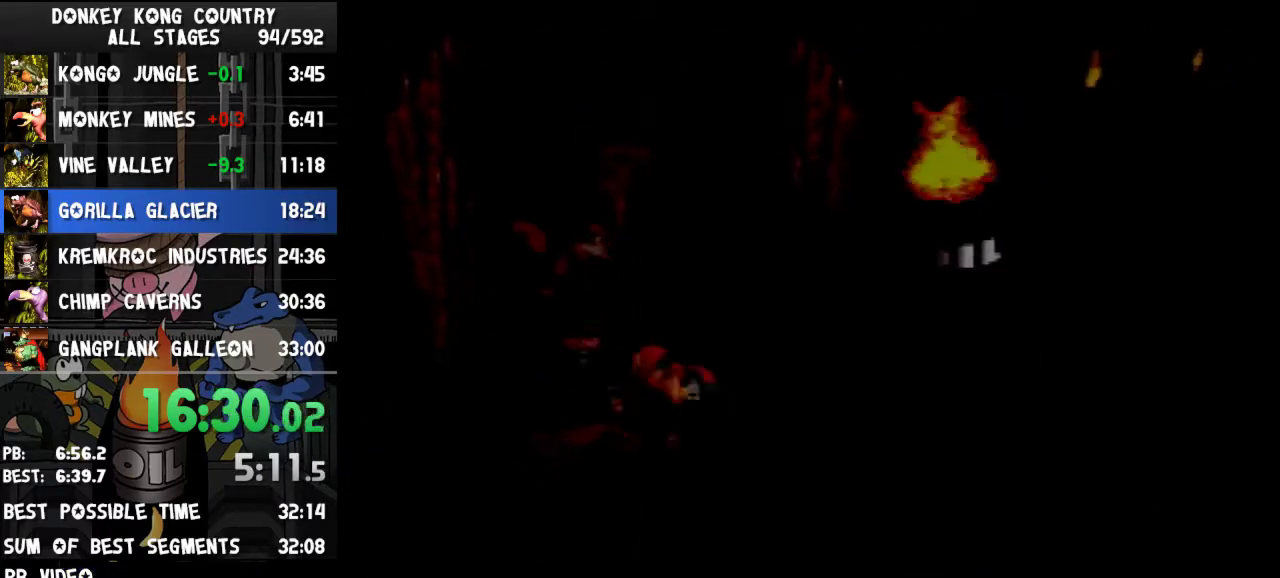
{"buttons": ["Y", "DPAD_RIGHT"], "events": [[67, "B", "down"], [400, "B", "up"]]}
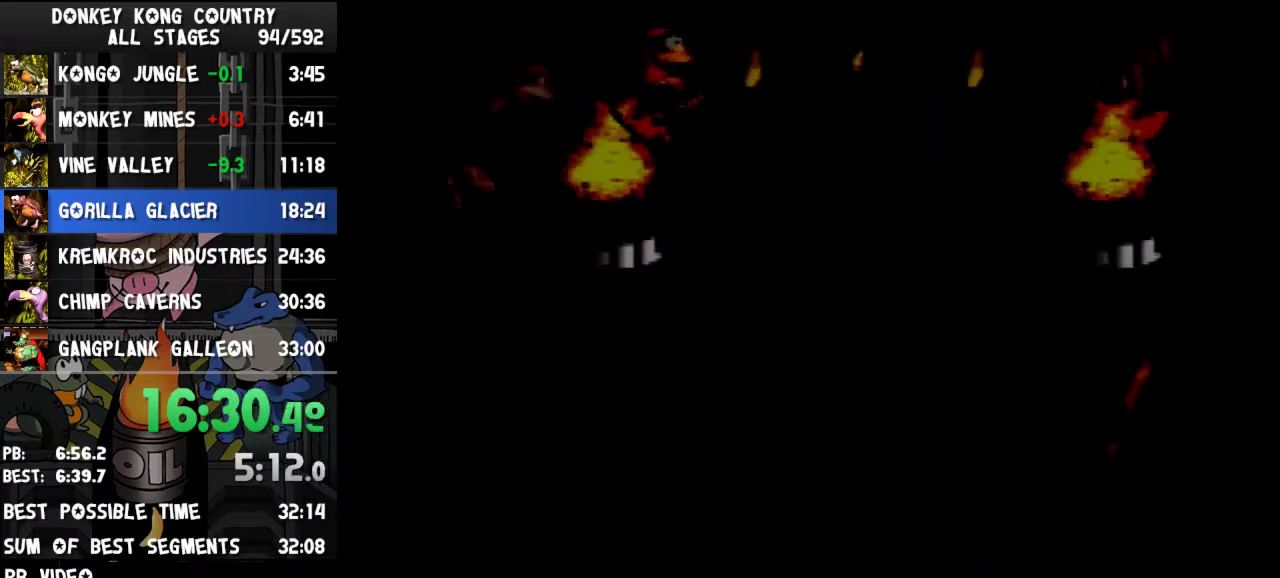
{"buttons": ["B", "Y", "DPAD_RIGHT"], "events": [[133, "Y", "up"], [233, "Y", "down"], [400, "B", "down"]]}
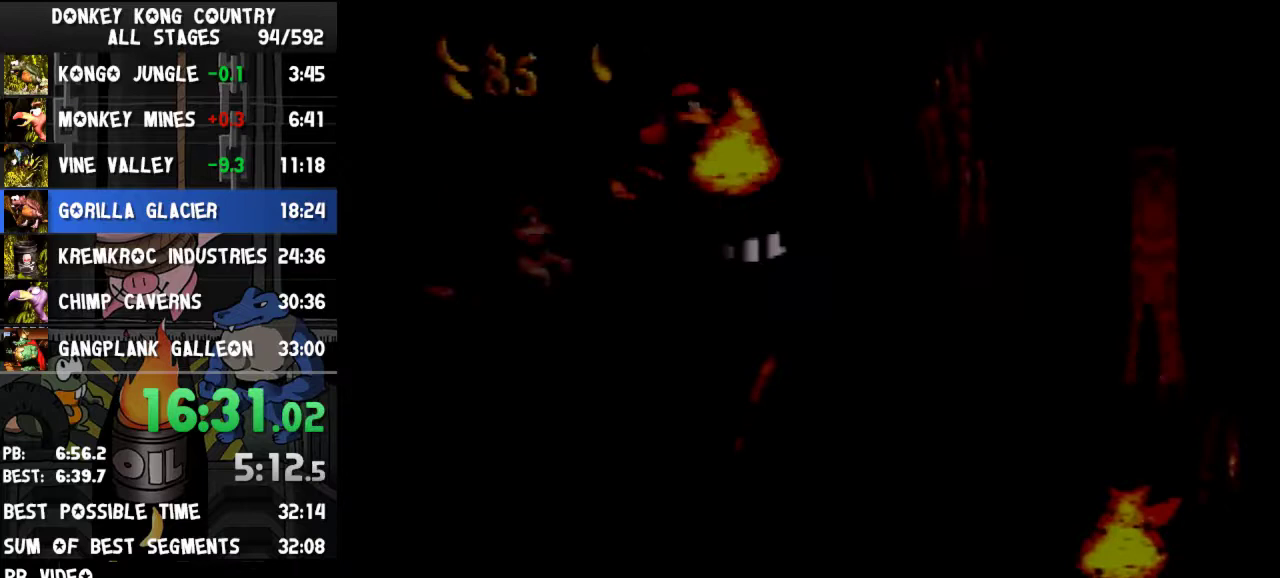
{"buttons": ["Y", "DPAD_RIGHT"], "events": [[33, "B", "up"]]}
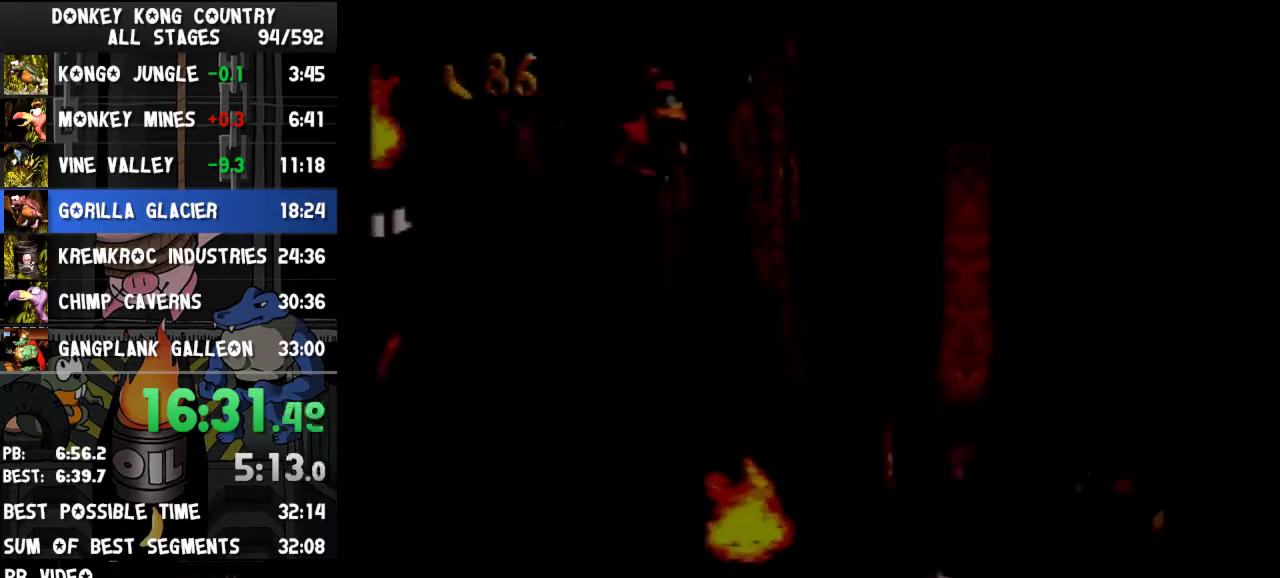
{"buttons": ["Y", "DPAD_RIGHT"], "events": [[167, "Y", "up"], [233, "Y", "down"]]}
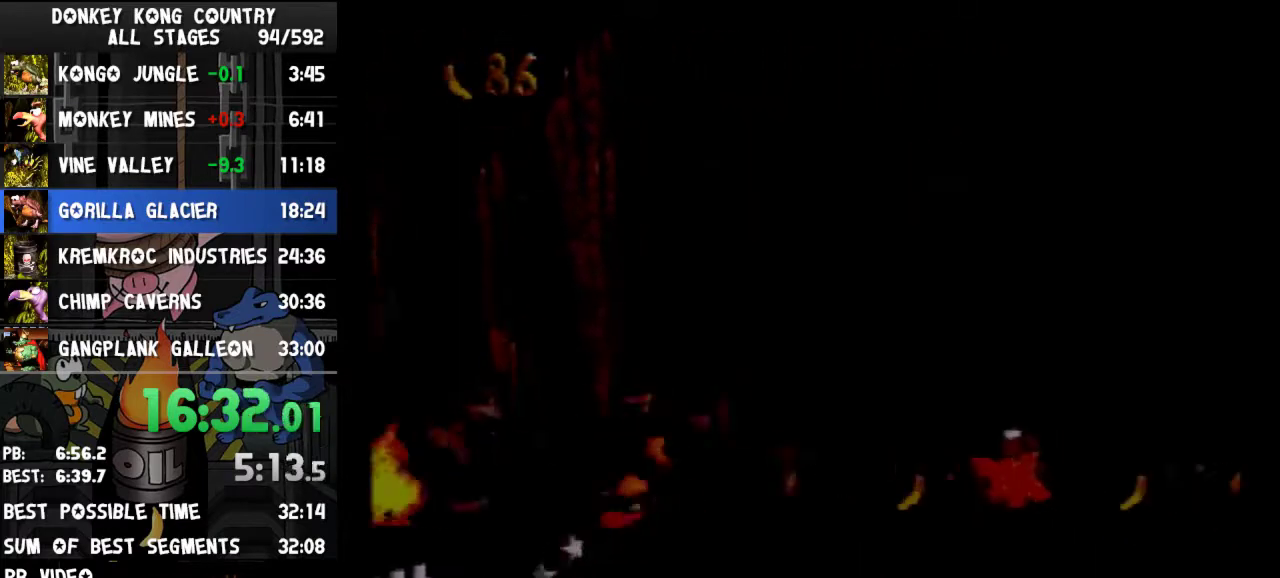
{"buttons": ["B", "Y", "DPAD_DOWN", "DPAD_RIGHT"], "events": [[67, "DPAD_DOWN", "down"], [100, "B", "down"], [267, "B", "up"], [367, "B", "down"]]}
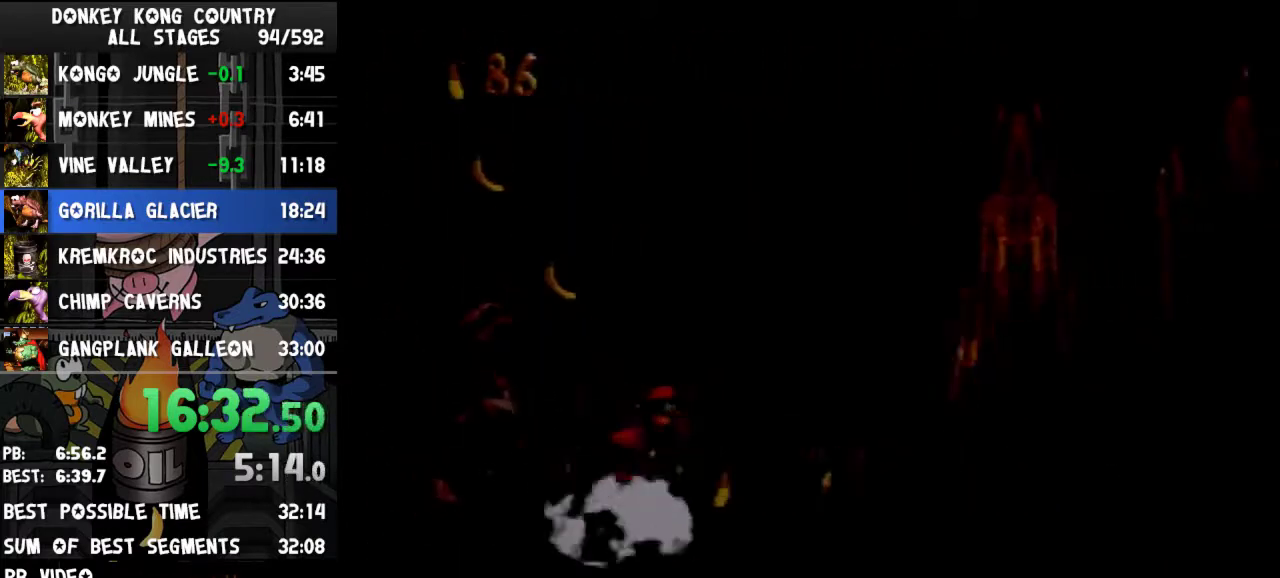
{"buttons": ["Y", "DPAD_RIGHT"], "events": [[100, "B", "up"], [233, "B", "down"], [367, "DPAD_DOWN", "up"], [433, "B", "up"]]}